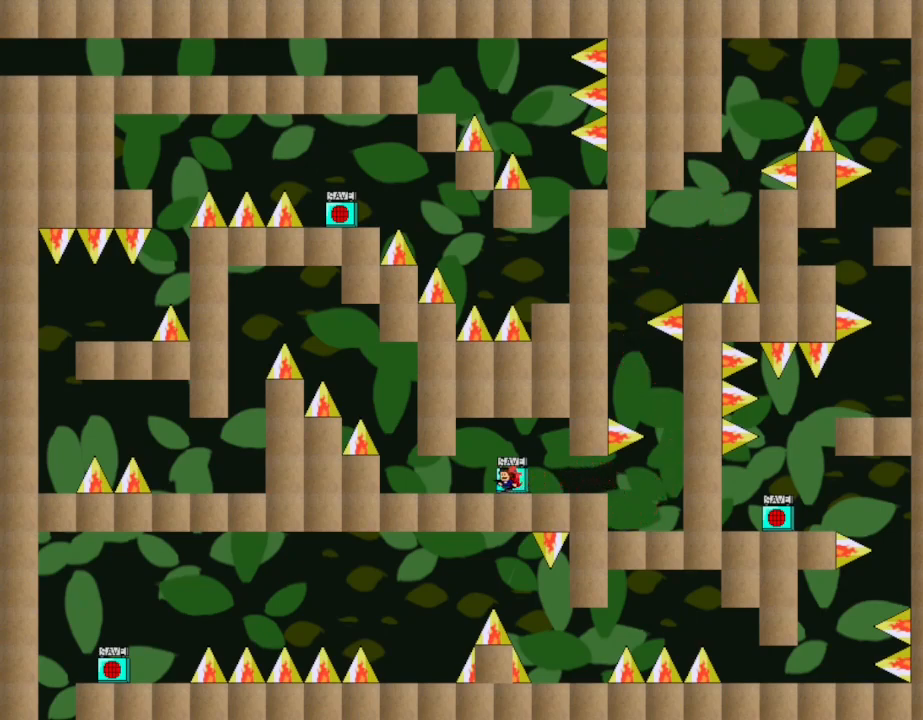
Gameplay with keyboard; each line is a JSON object with the keys held at the frame after it. "events" lists presses ("down") and releases ("up") of "down", "left", "r", "right", "up" and "z" between this image and that frame as [ms after this image, input, new state], when the widget could be followed in between. No other keys are recorded. Mouse input is not recorded. Not read: other_keys.
{"keys": ["left"], "events": []}
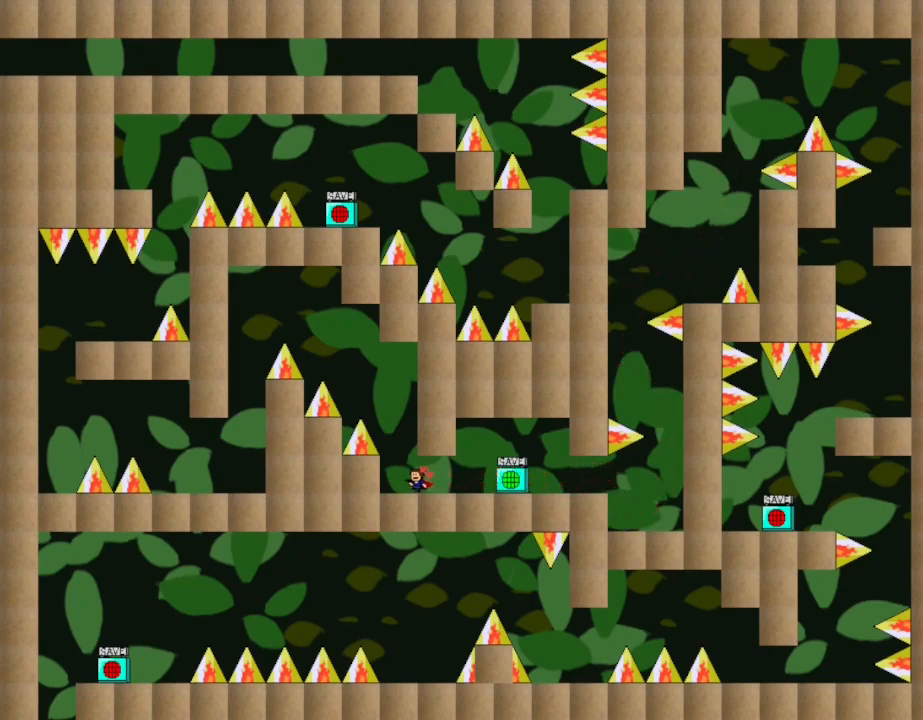
{"keys": ["left"], "events": [[300, "left", "up"], [467, "left", "down"]]}
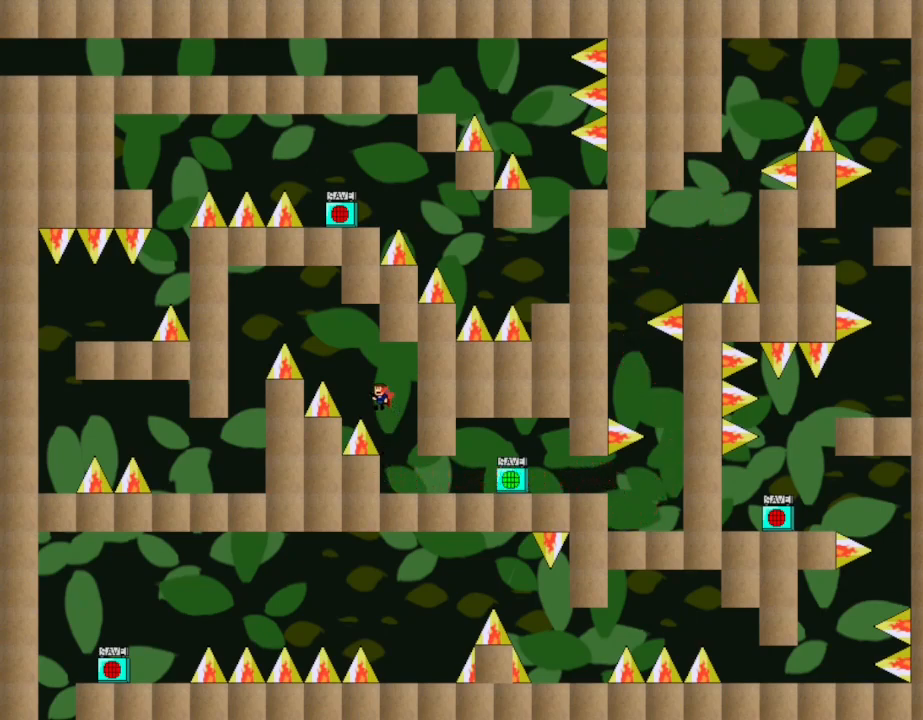
{"keys": ["left"], "events": []}
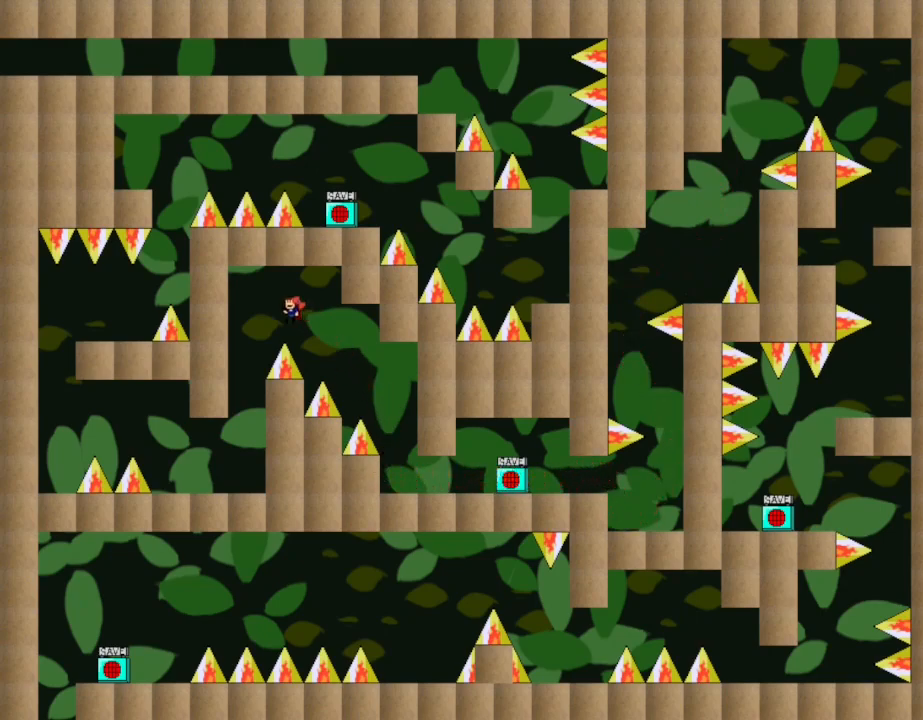
{"keys": ["left"], "events": []}
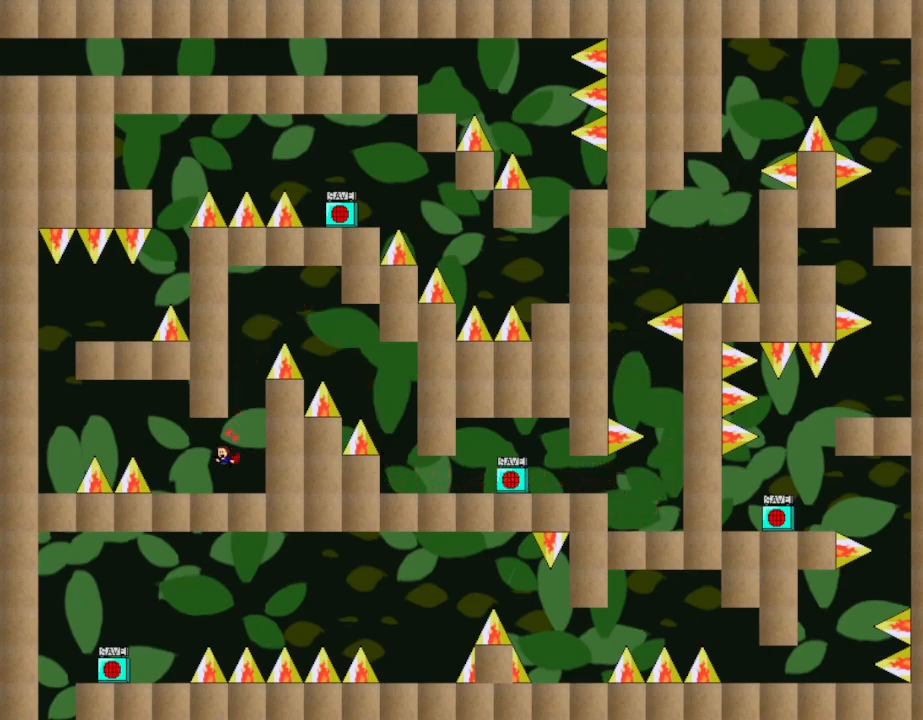
{"keys": ["left"], "events": []}
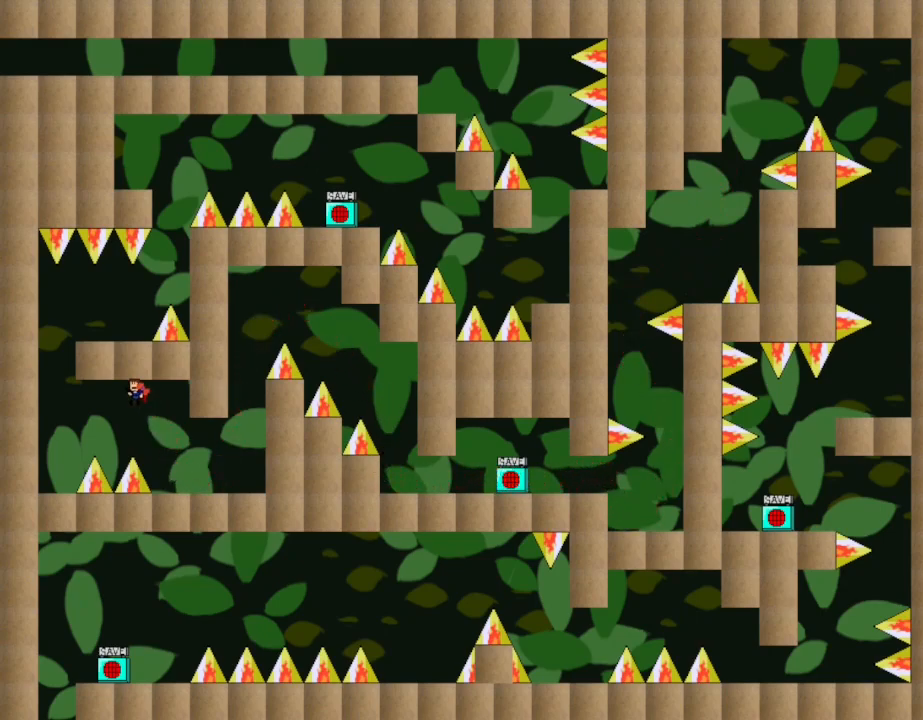
{"keys": [], "events": [[483, "left", "up"]]}
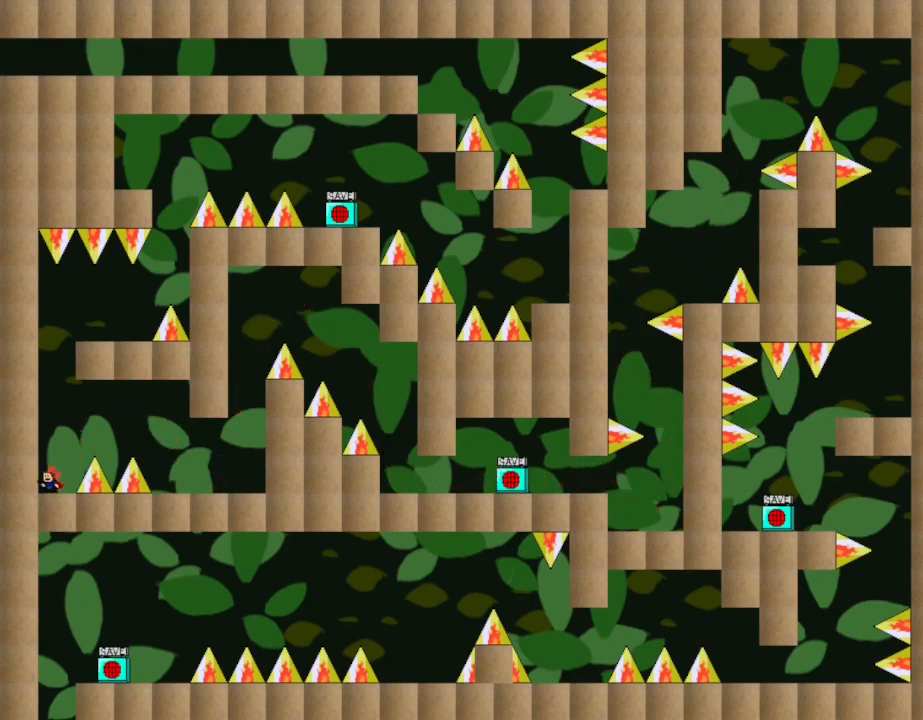
{"keys": ["right"], "events": [[483, "right", "down"]]}
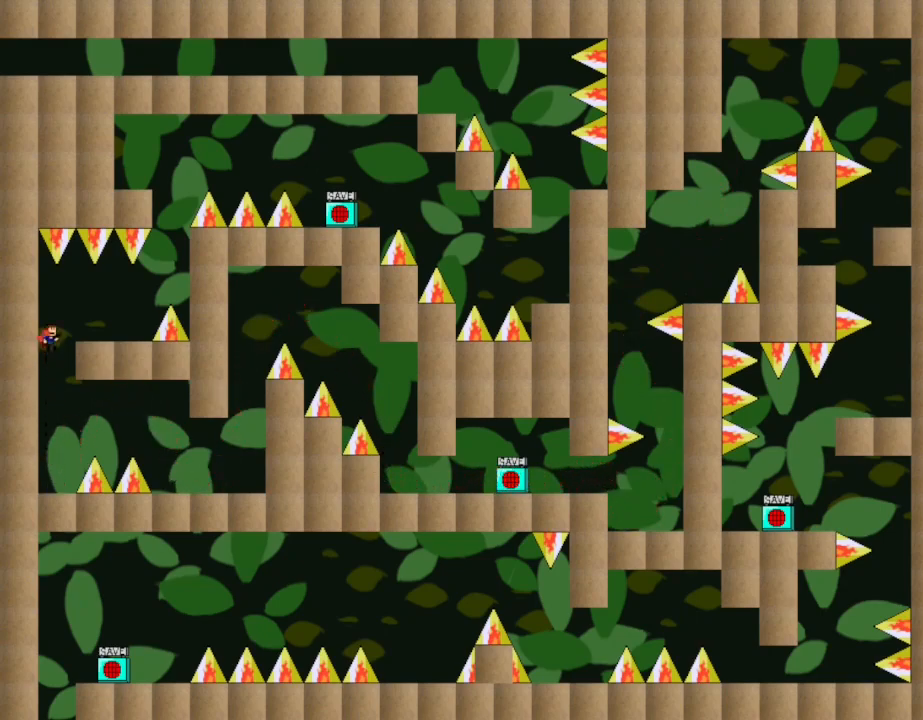
{"keys": ["right"], "events": []}
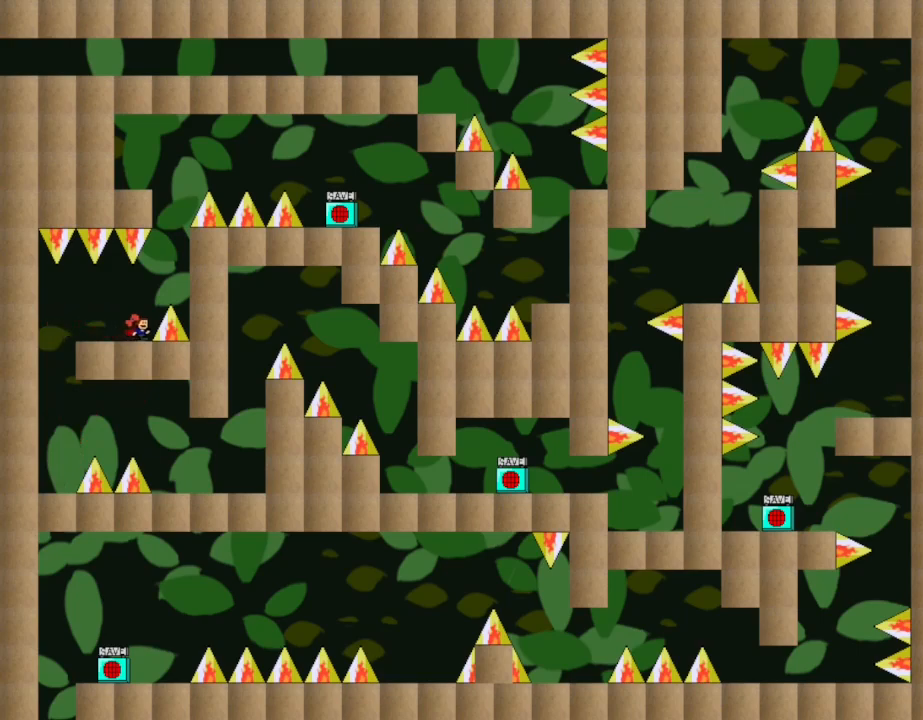
{"keys": [], "events": [[233, "right", "up"]]}
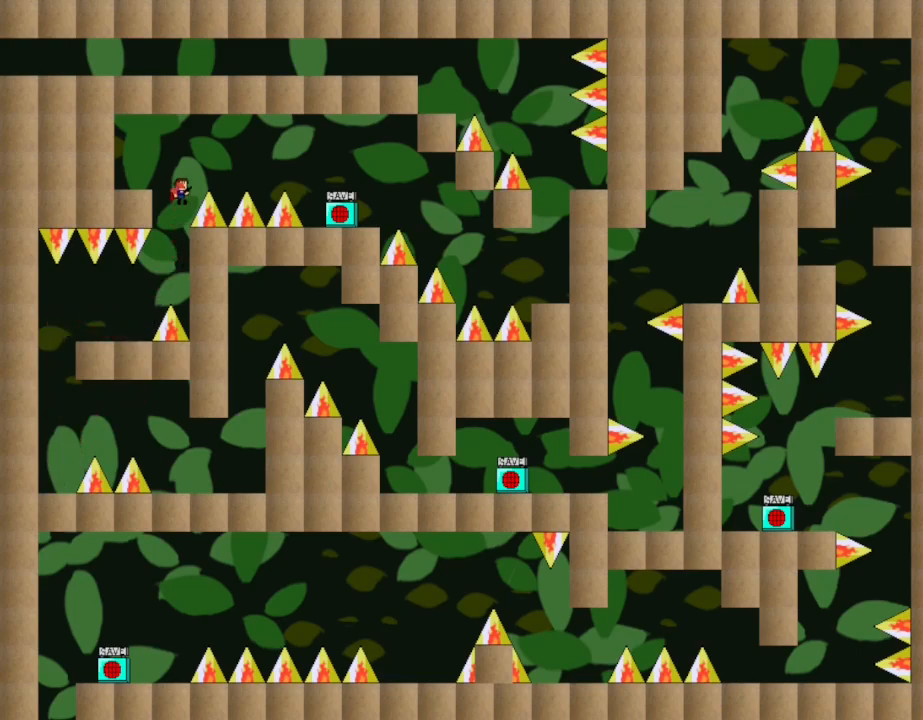
{"keys": ["right"], "events": [[50, "left", "down"], [233, "left", "up"], [350, "right", "down"]]}
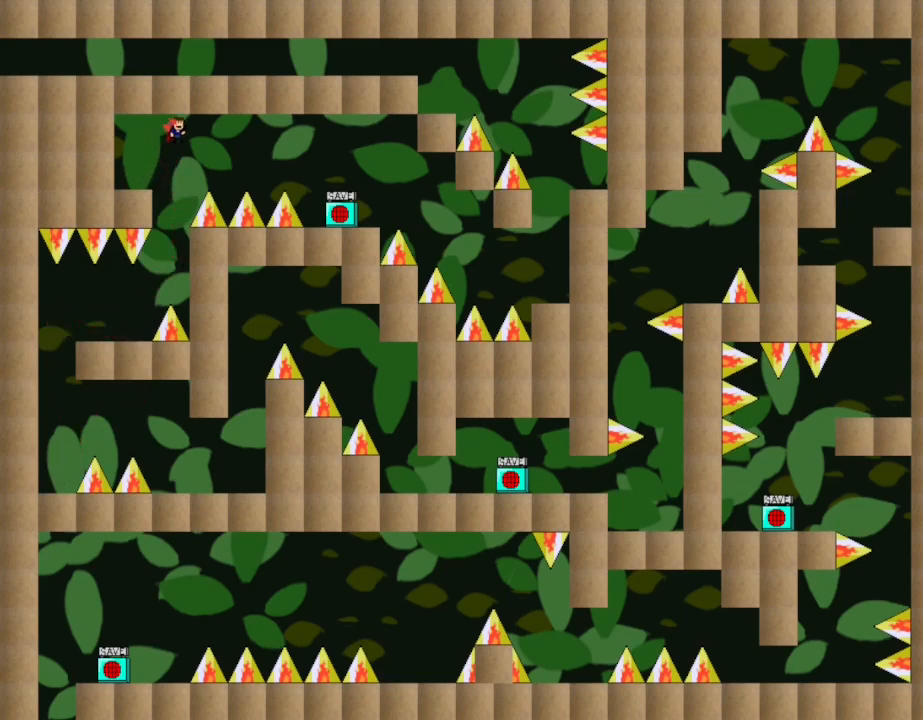
{"keys": ["right"], "events": []}
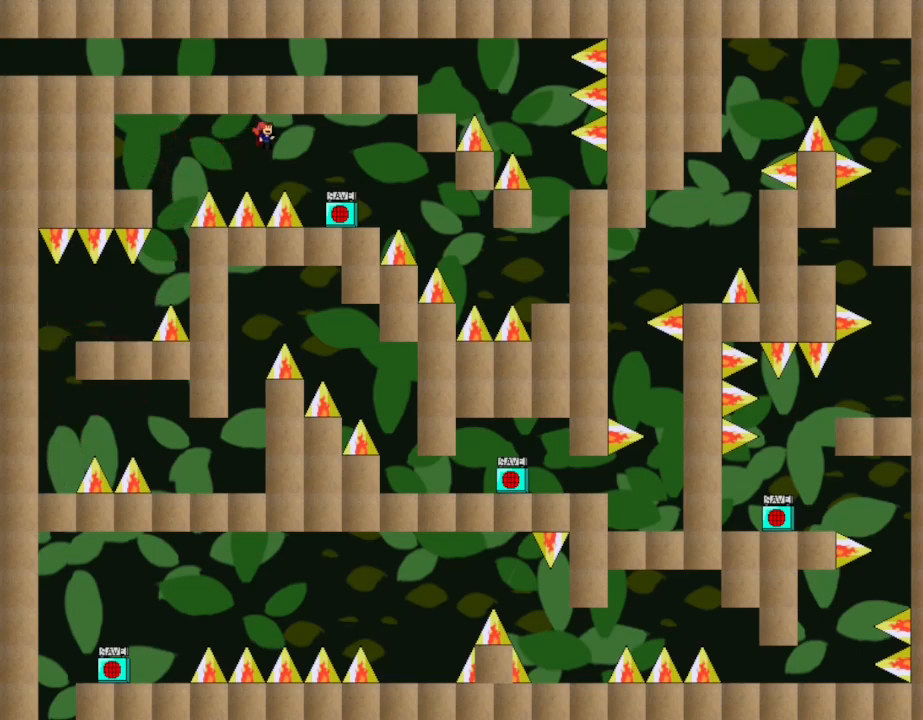
{"keys": [], "events": [[467, "right", "up"]]}
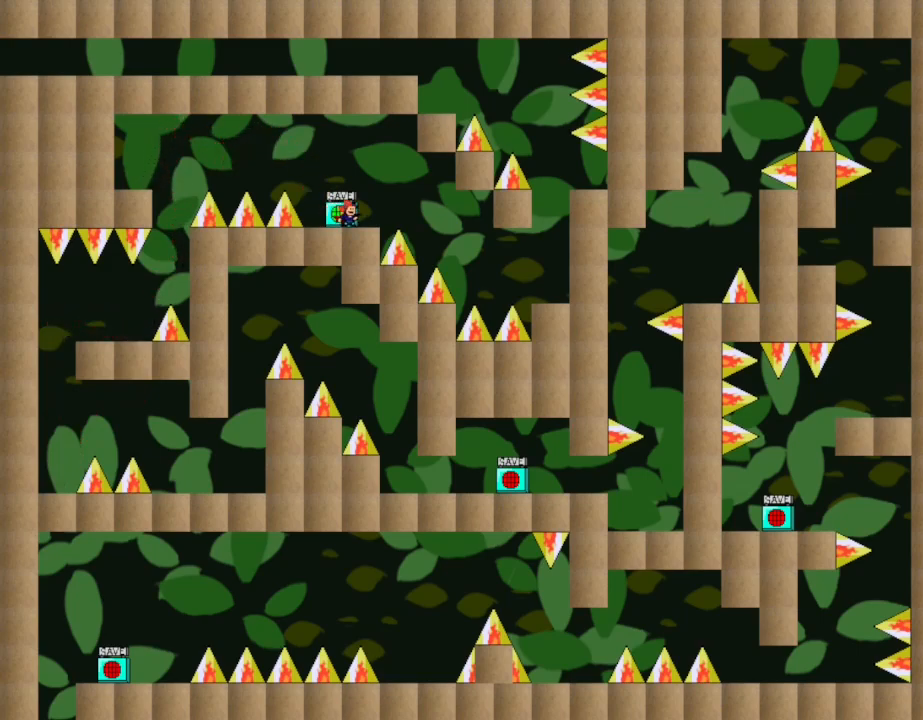
{"keys": ["right"], "events": [[200, "right", "down"], [317, "right", "up"], [450, "right", "down"]]}
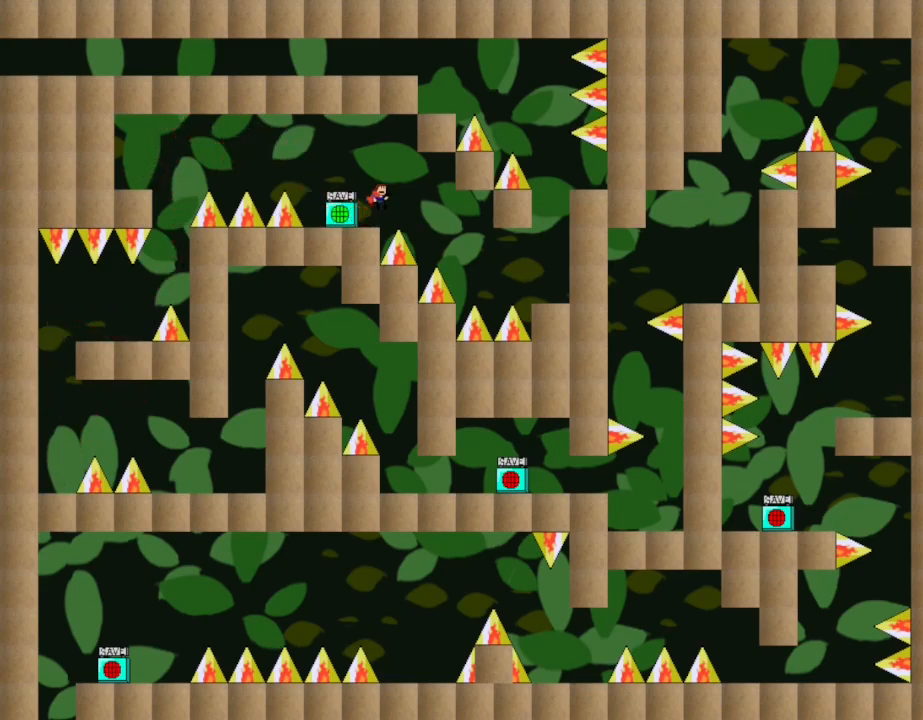
{"keys": ["right"], "events": []}
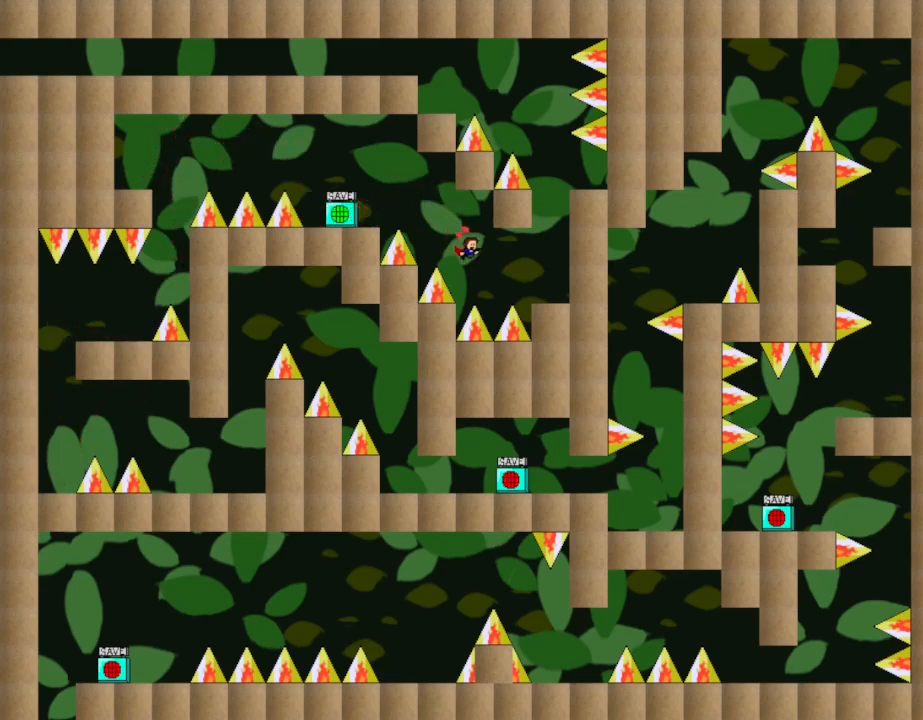
{"keys": ["right"], "events": []}
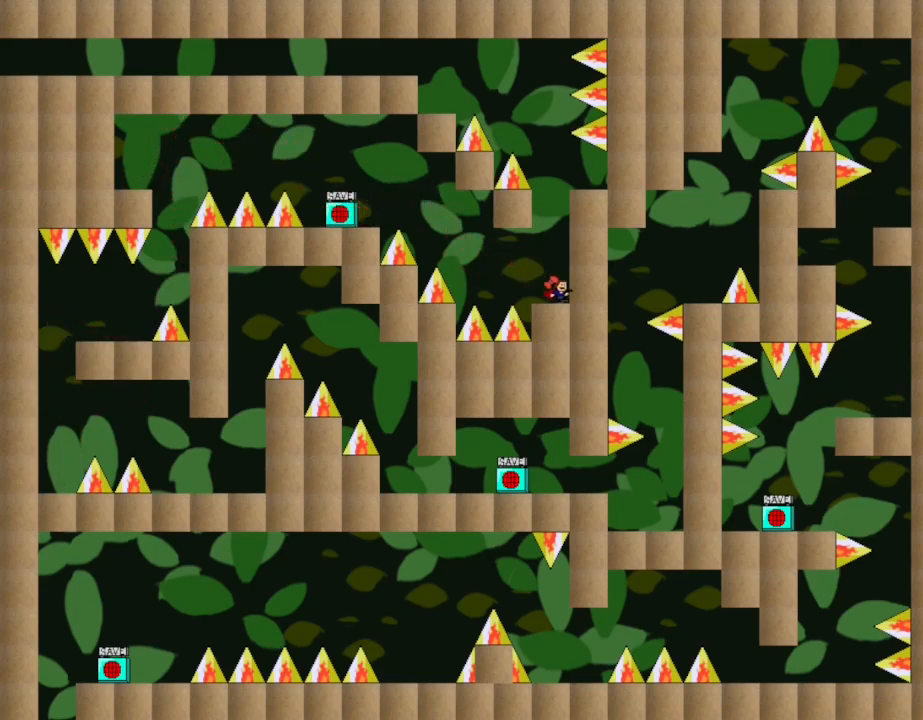
{"keys": [], "events": [[33, "right", "up"]]}
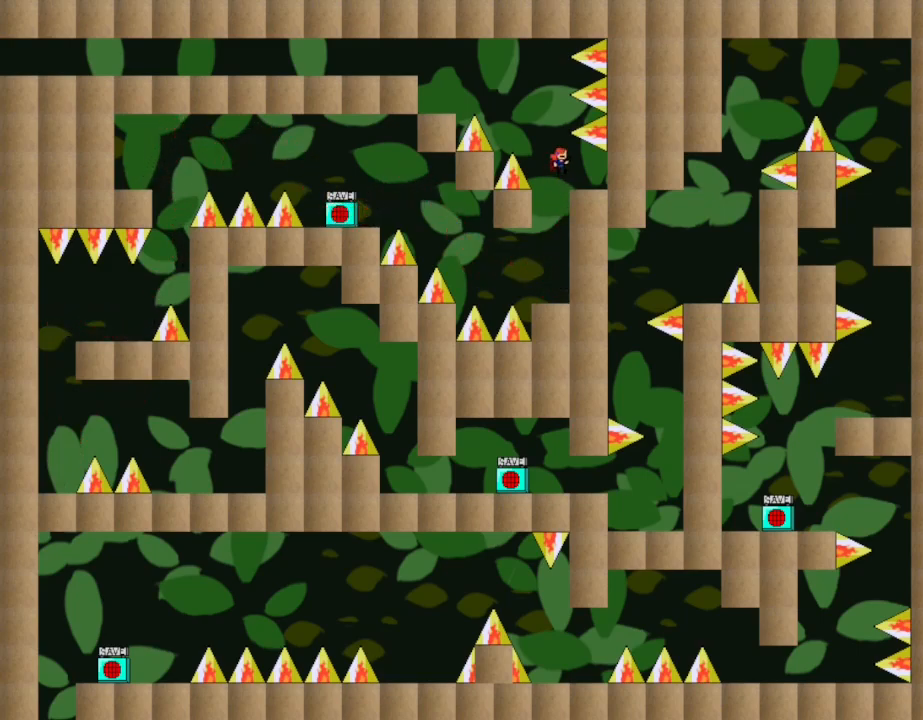
{"keys": ["left"], "events": [[17, "right", "down"], [83, "right", "up"], [233, "left", "down"]]}
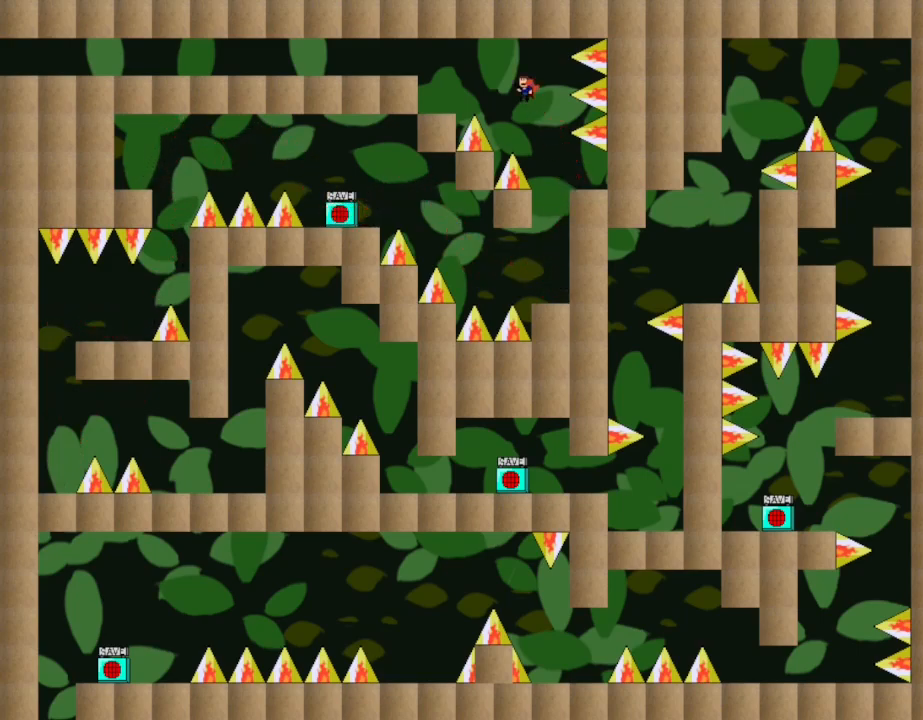
{"keys": [], "events": [[500, "left", "up"]]}
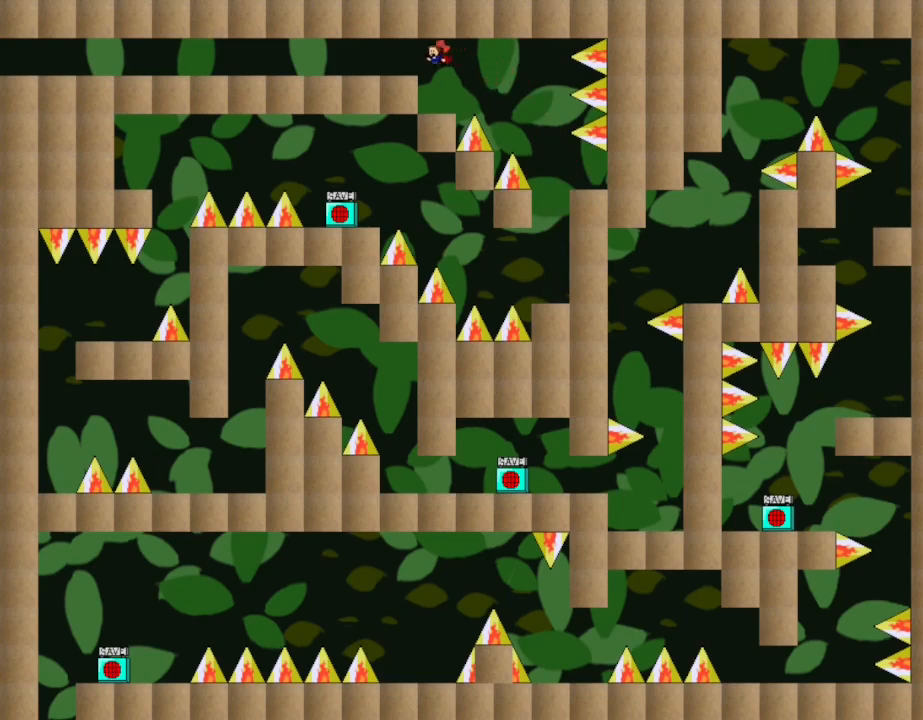
{"keys": ["left"], "events": [[300, "left", "down"]]}
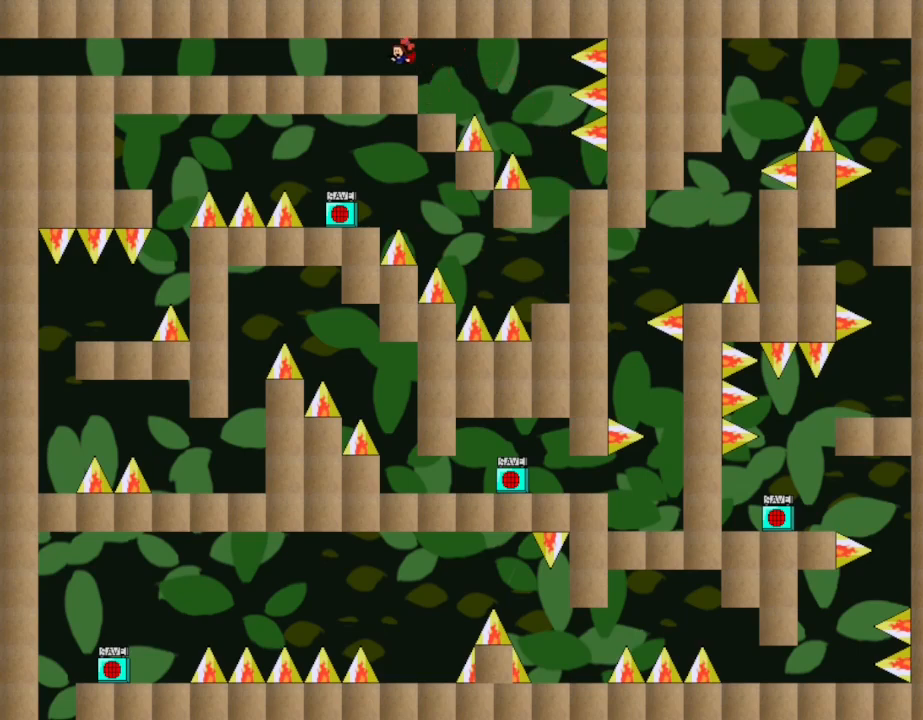
{"keys": ["left"], "events": [[367, "z", "down"], [500, "z", "up"]]}
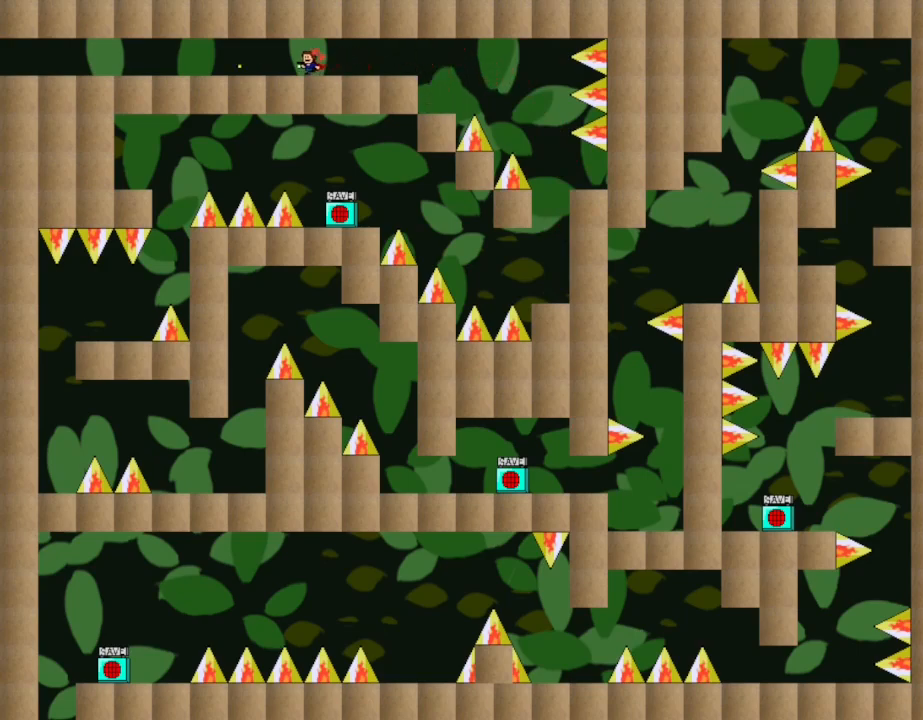
{"keys": ["left", "z"], "events": [[83, "z", "down"], [217, "z", "up"], [300, "z", "down"], [417, "z", "up"], [500, "z", "down"]]}
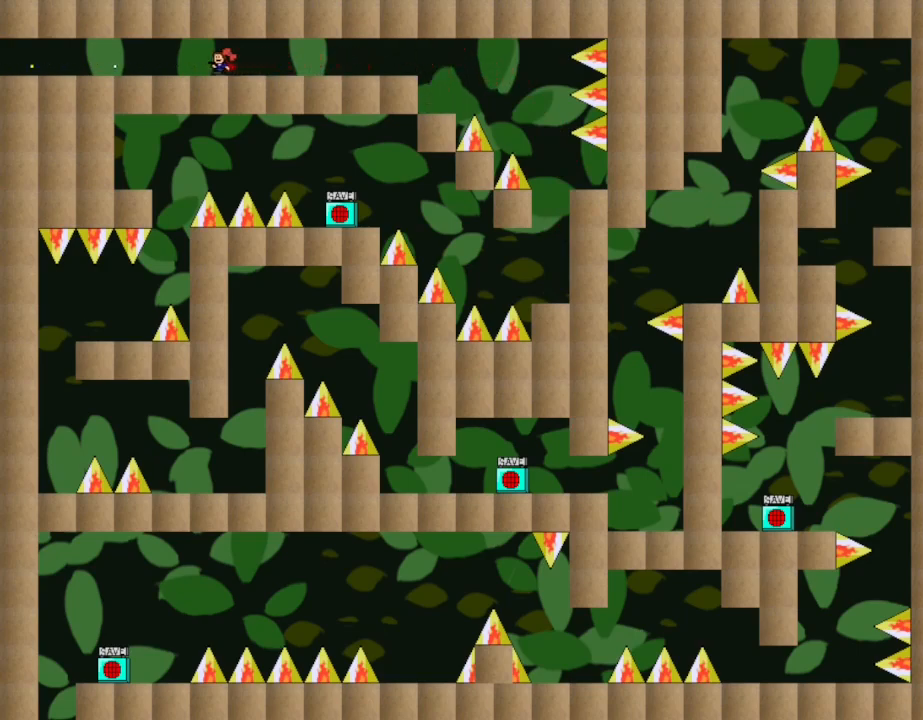
{"keys": ["left"], "events": [[233, "z", "up"], [333, "z", "down"], [450, "z", "up"]]}
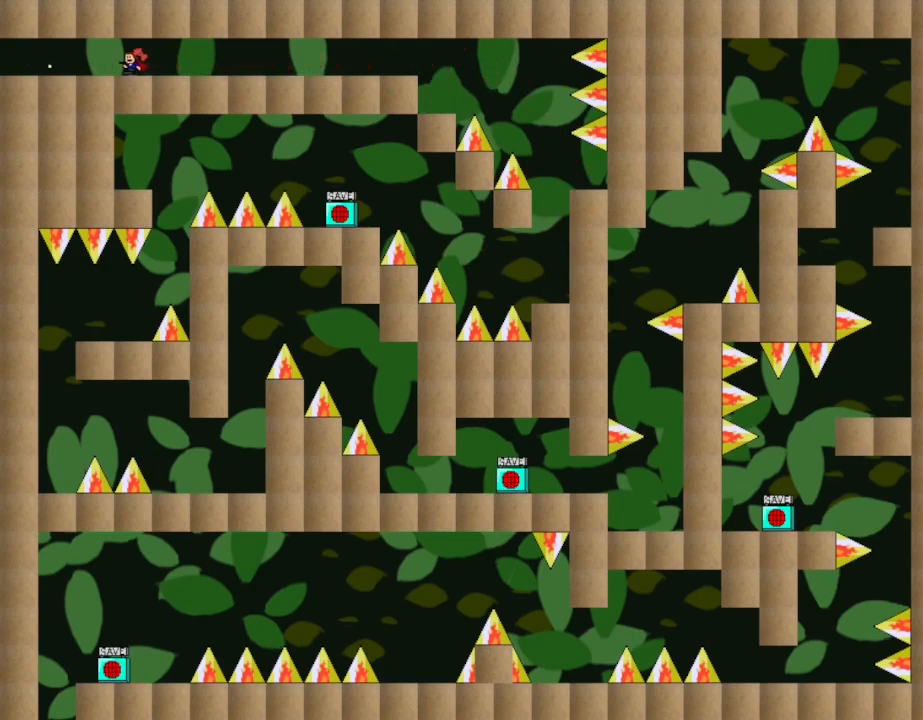
{"keys": ["left", "z"], "events": [[33, "z", "down"], [133, "z", "up"], [233, "z", "down"], [333, "z", "up"], [417, "z", "down"]]}
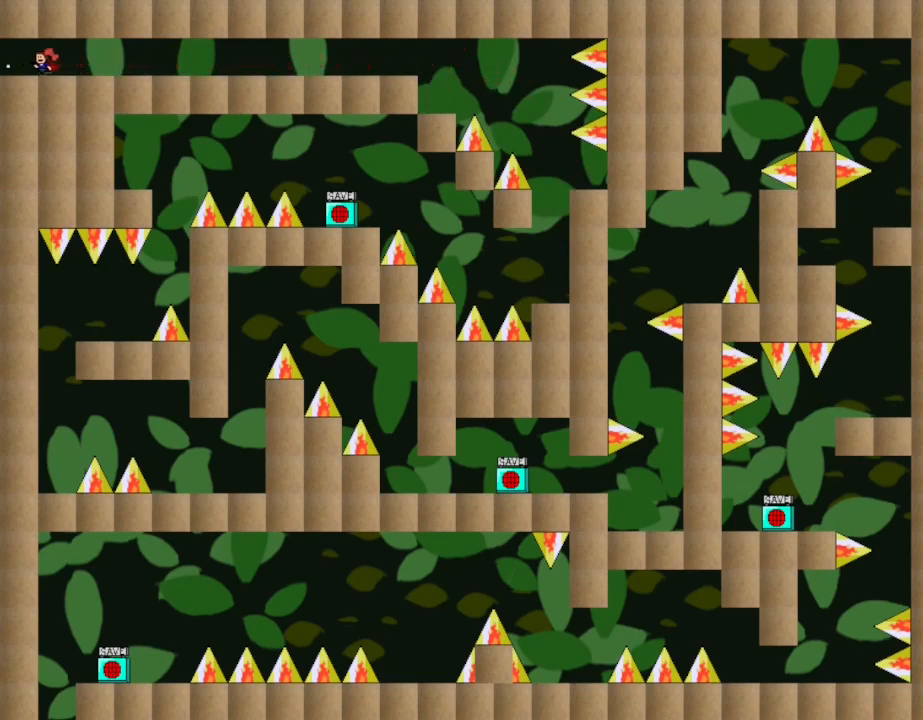
{"keys": ["left"], "events": [[33, "z", "up"]]}
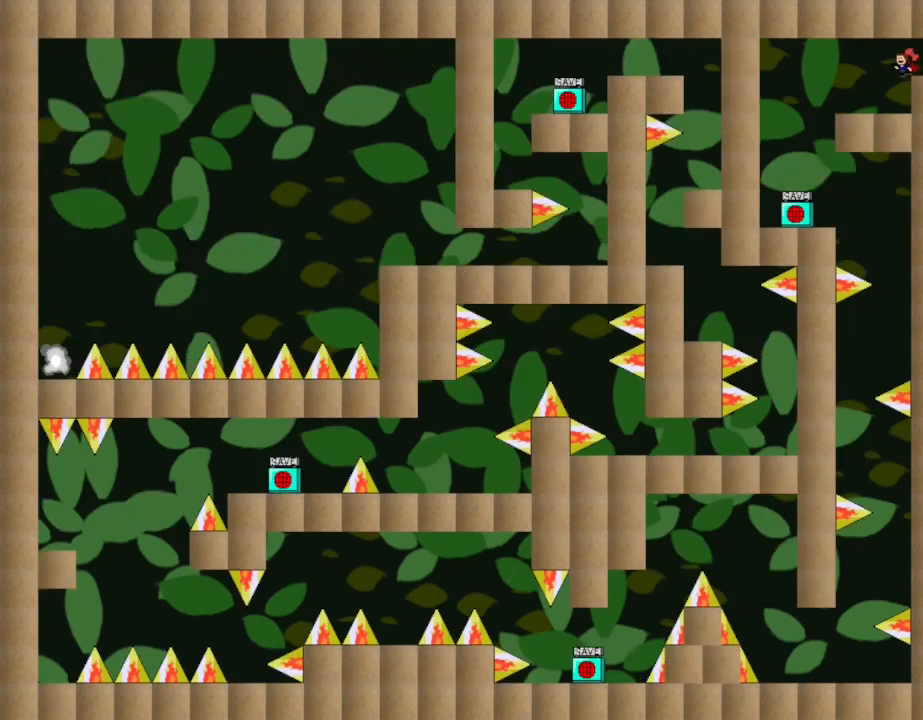
{"keys": ["left"], "events": []}
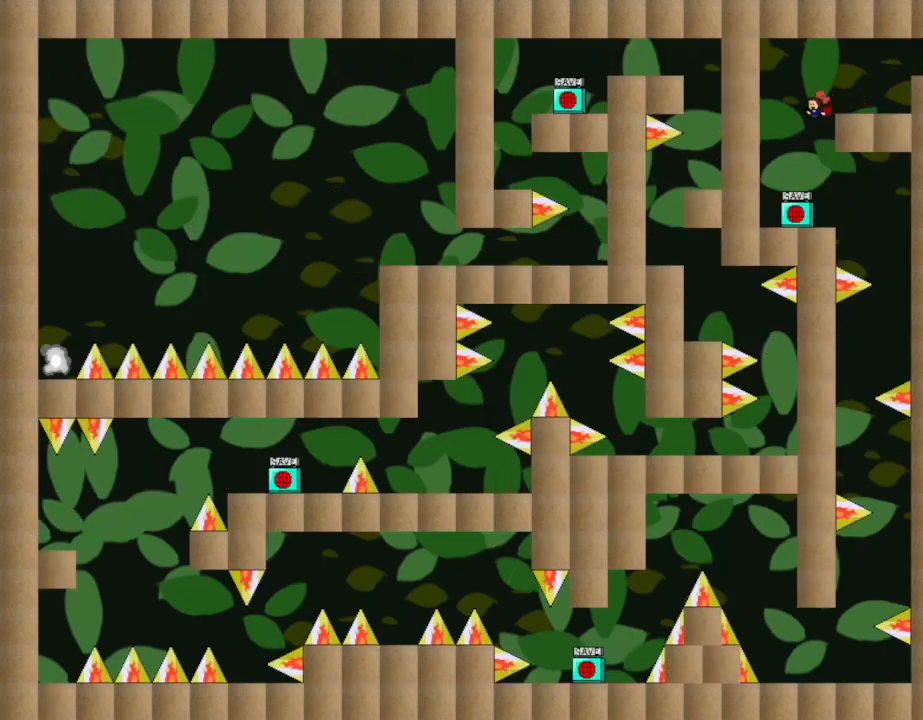
{"keys": [], "events": [[50, "left", "up"]]}
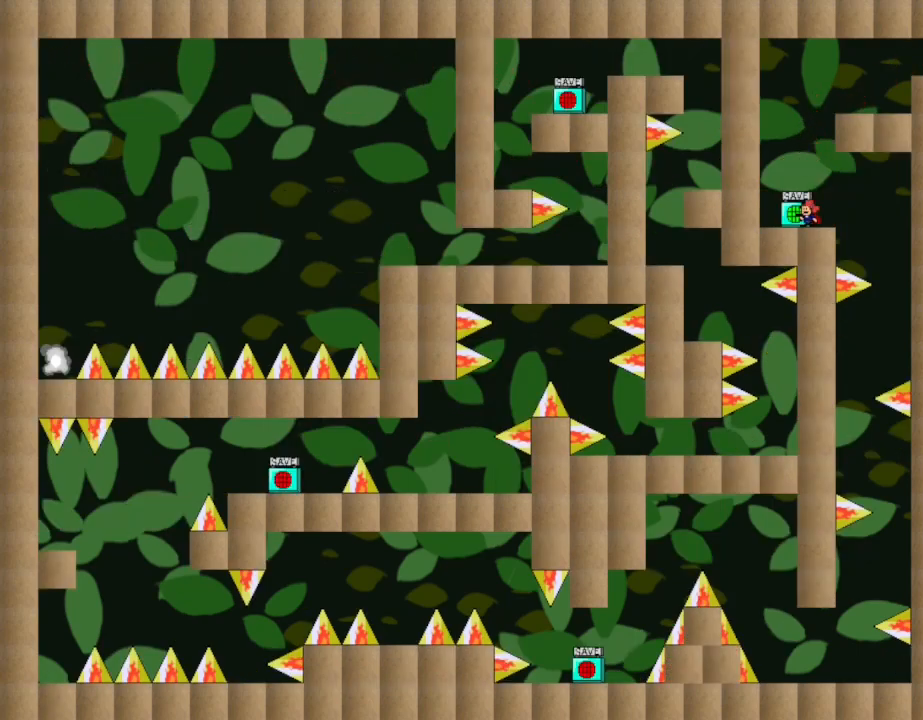
{"keys": ["right"], "events": [[117, "right", "down"]]}
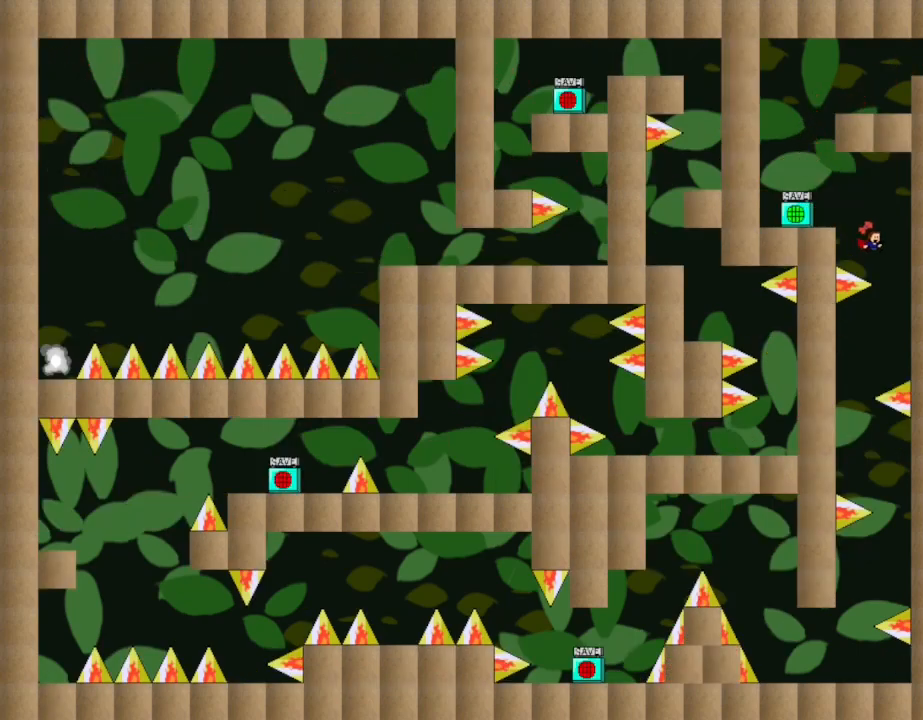
{"keys": ["right"], "events": [[133, "right", "up"], [150, "left", "down"], [383, "left", "up"], [400, "right", "down"]]}
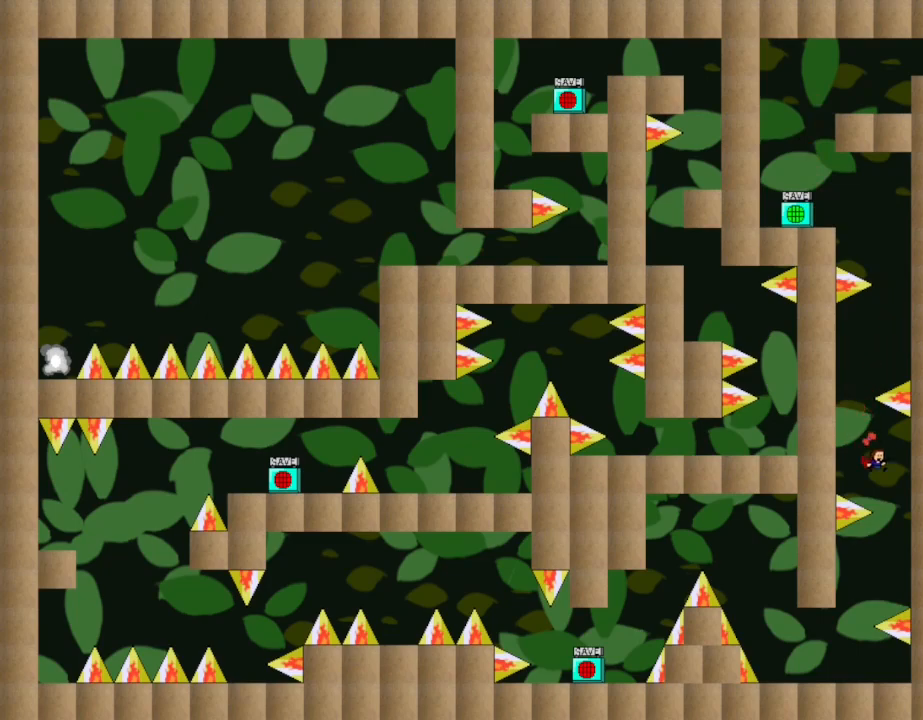
{"keys": ["left"], "events": [[100, "right", "up"], [117, "left", "down"]]}
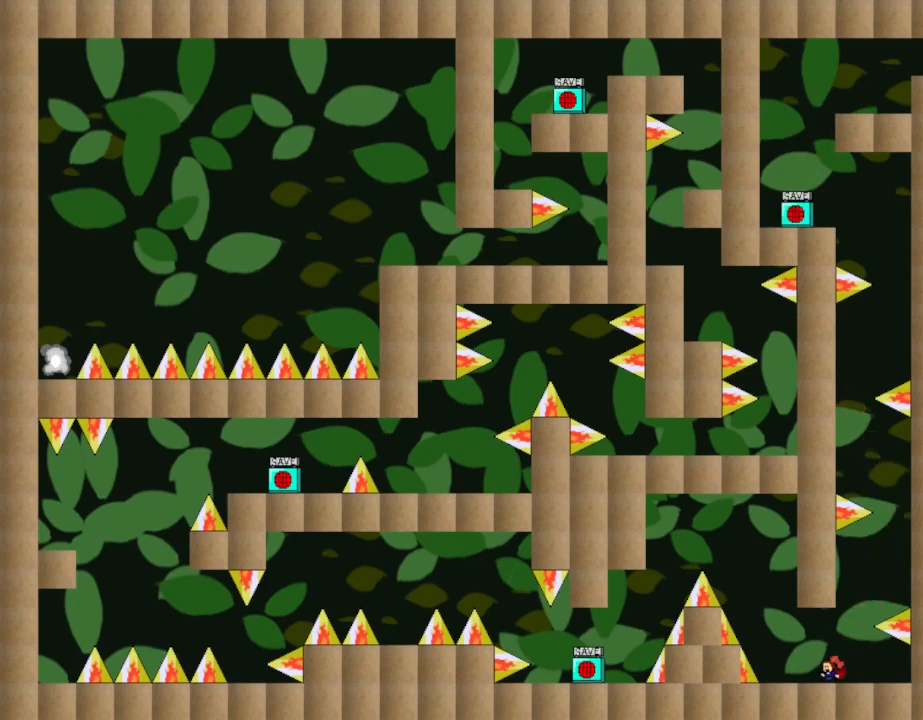
{"keys": ["left"], "events": []}
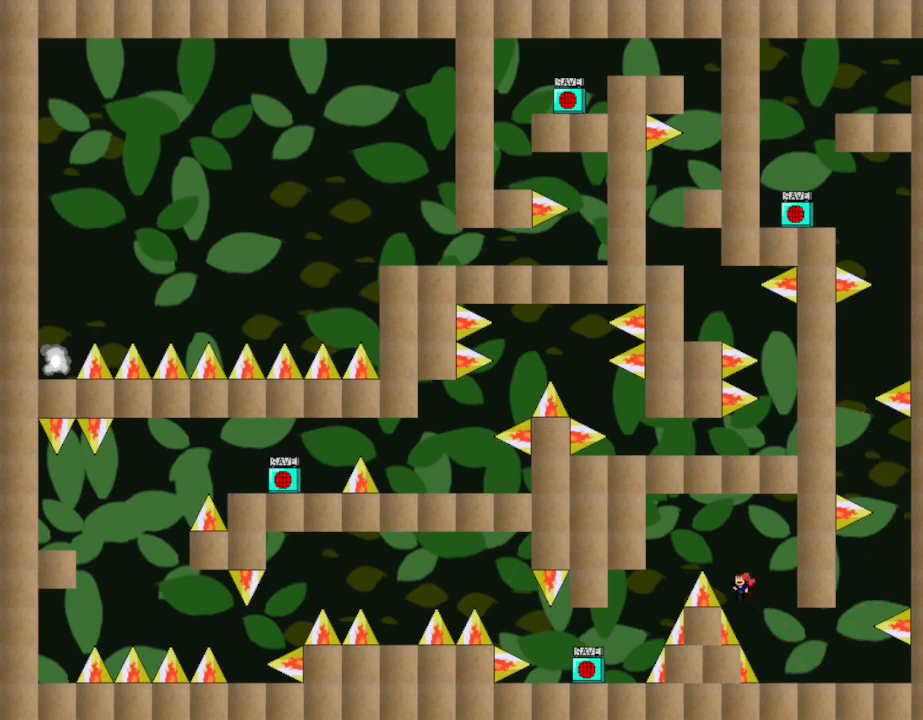
{"keys": ["left"], "events": []}